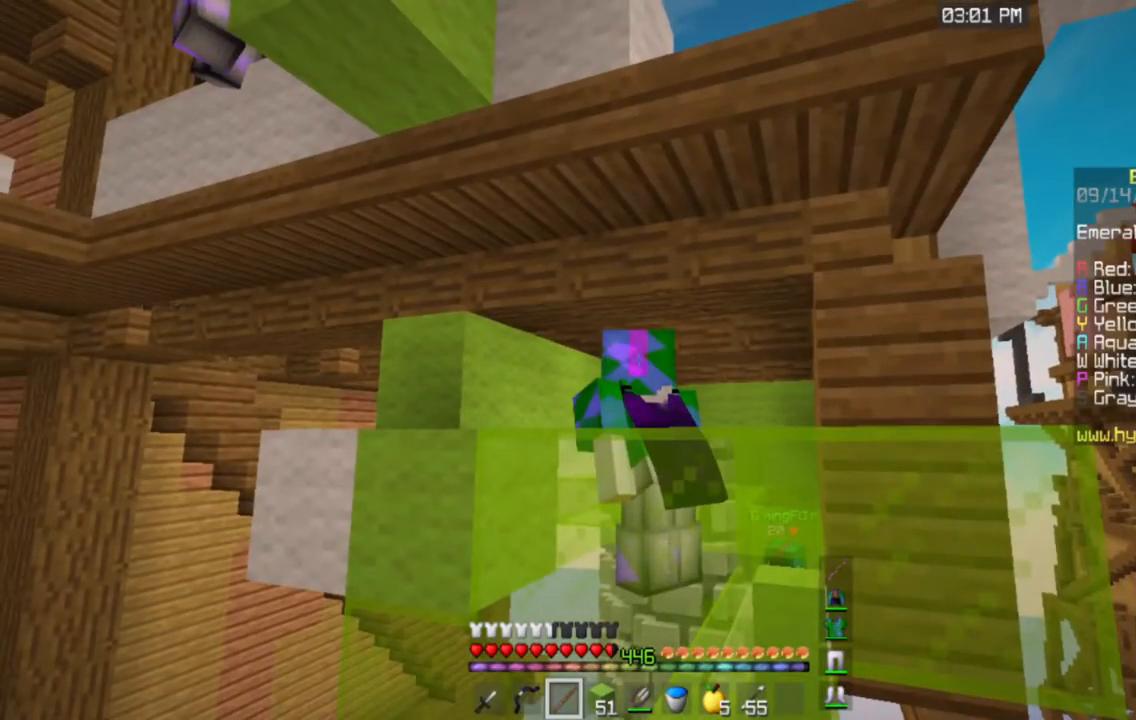
Gameplay with keyboard and mouse; each line is a JSON object with the keys and mouse buttons held at the frame after it. "events" lists presses ("down") and releases ("up") of "a", "d", "s", "space", "w", "mouse_left" and "mouse_right" between this image and that frame as [ms after this image, input, new state], when the widget could be followed in between. "mouse_left", "mouse_right" = the "left", "right" buttons of the "mouse" list. No other keys are recorded. Fast repeated clicks can show as one long hold. Mouse movement is not recorded.
{"keys": [], "mouse": [], "events": []}
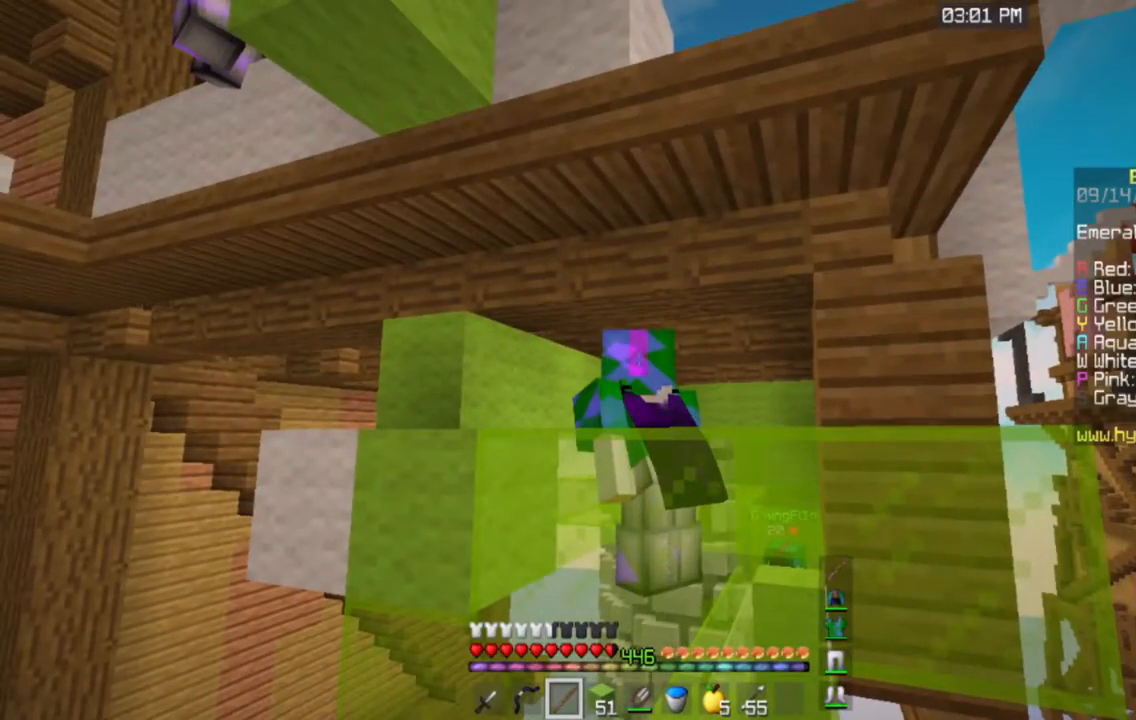
{"keys": ["d", "w"], "mouse": [], "events": [[133, "d", "down"], [133, "w", "down"]]}
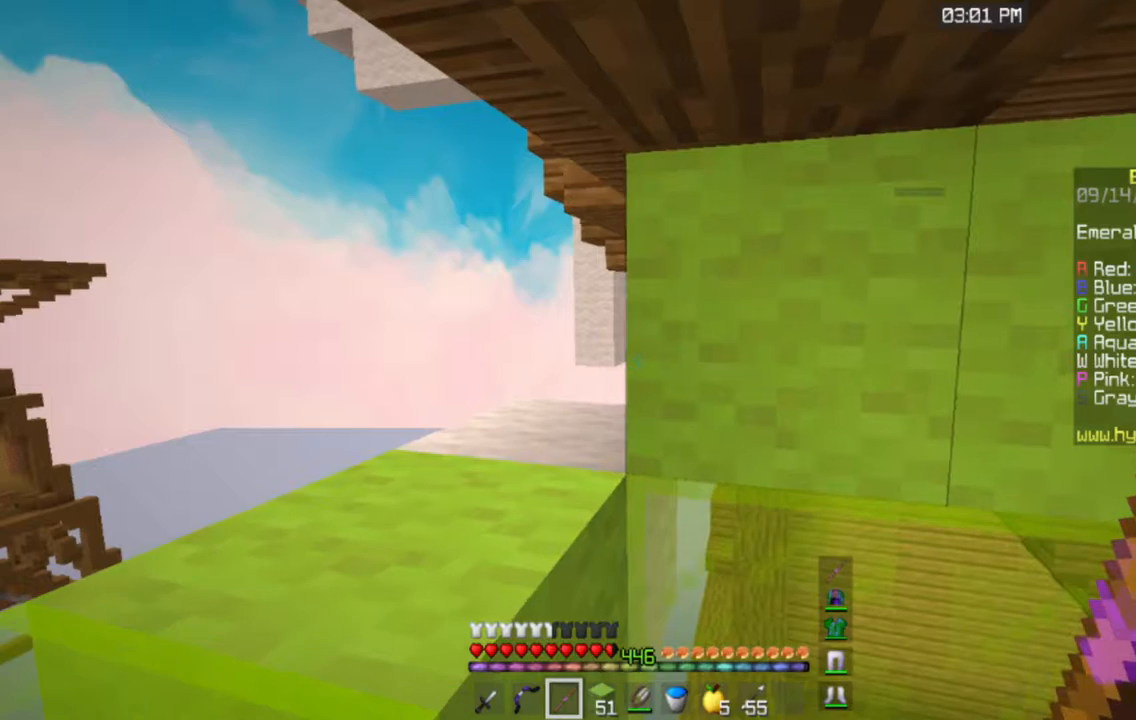
{"keys": ["a"], "mouse": [], "events": [[34, "d", "up"], [167, "a", "down"], [467, "w", "up"]]}
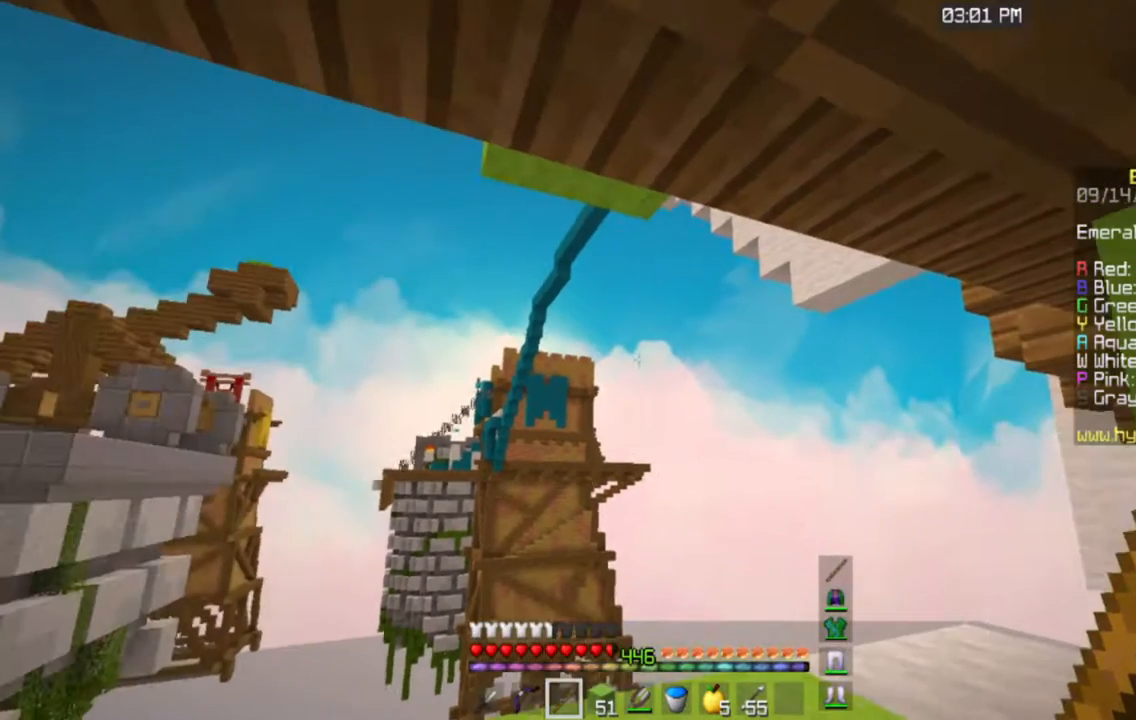
{"keys": [], "mouse": [], "events": [[83, "a", "up"]]}
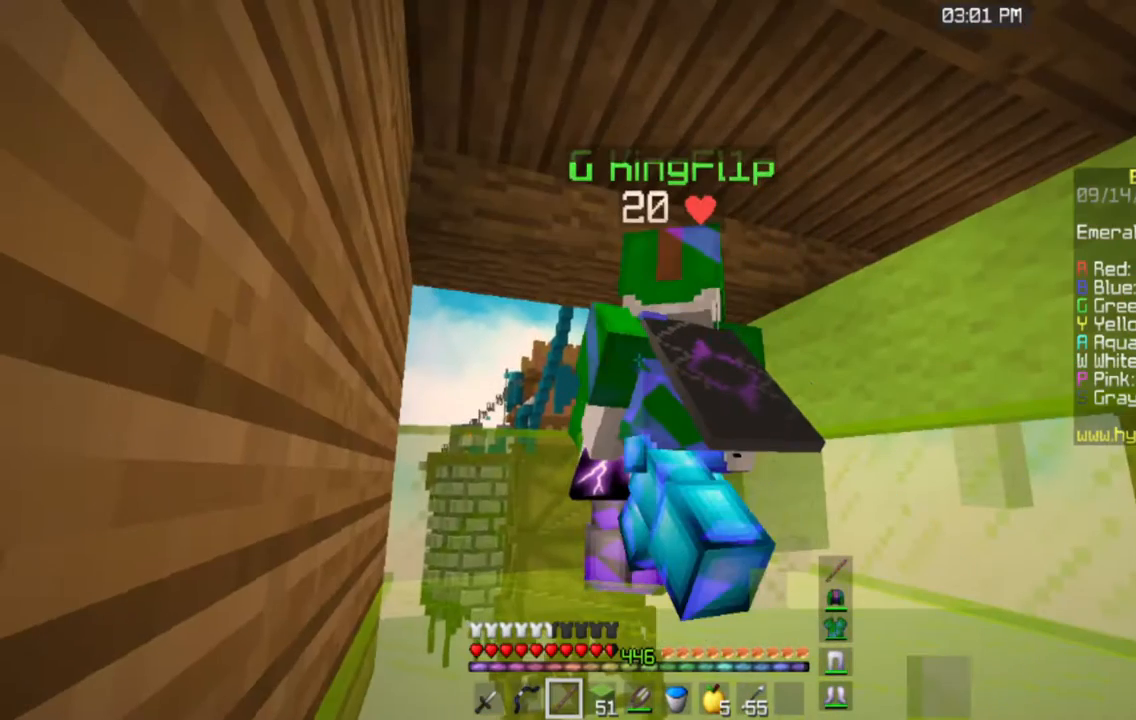
{"keys": [], "mouse": [], "events": []}
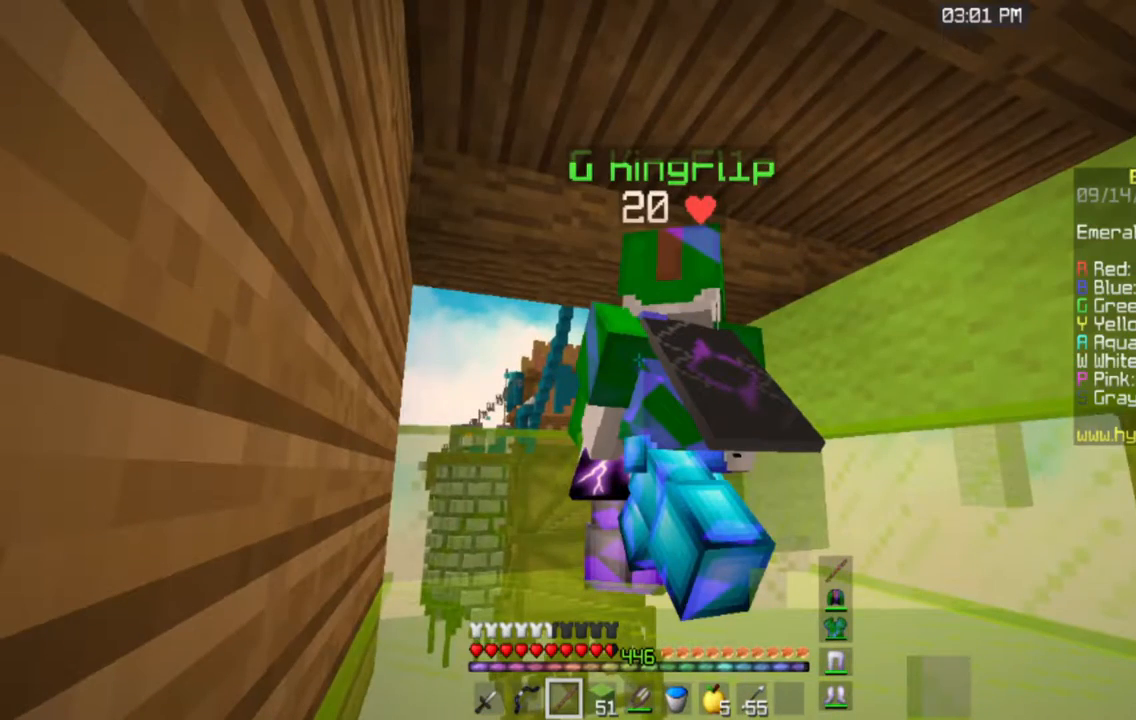
{"keys": [], "mouse": [], "events": []}
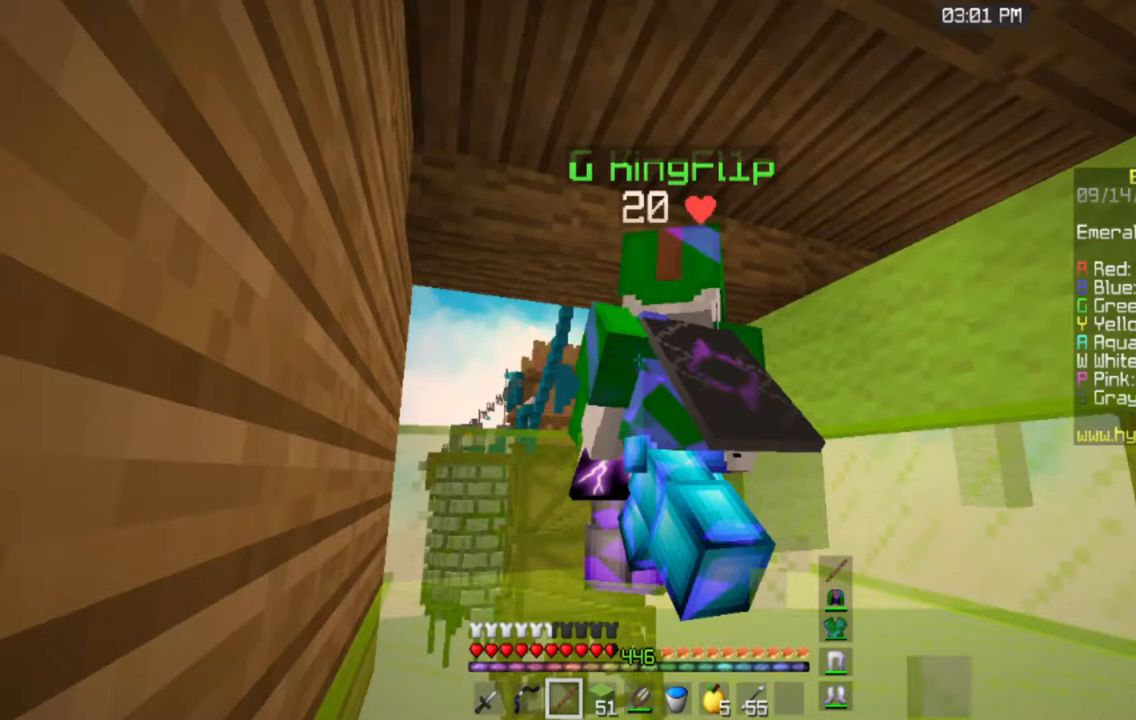
{"keys": [], "mouse": [], "events": []}
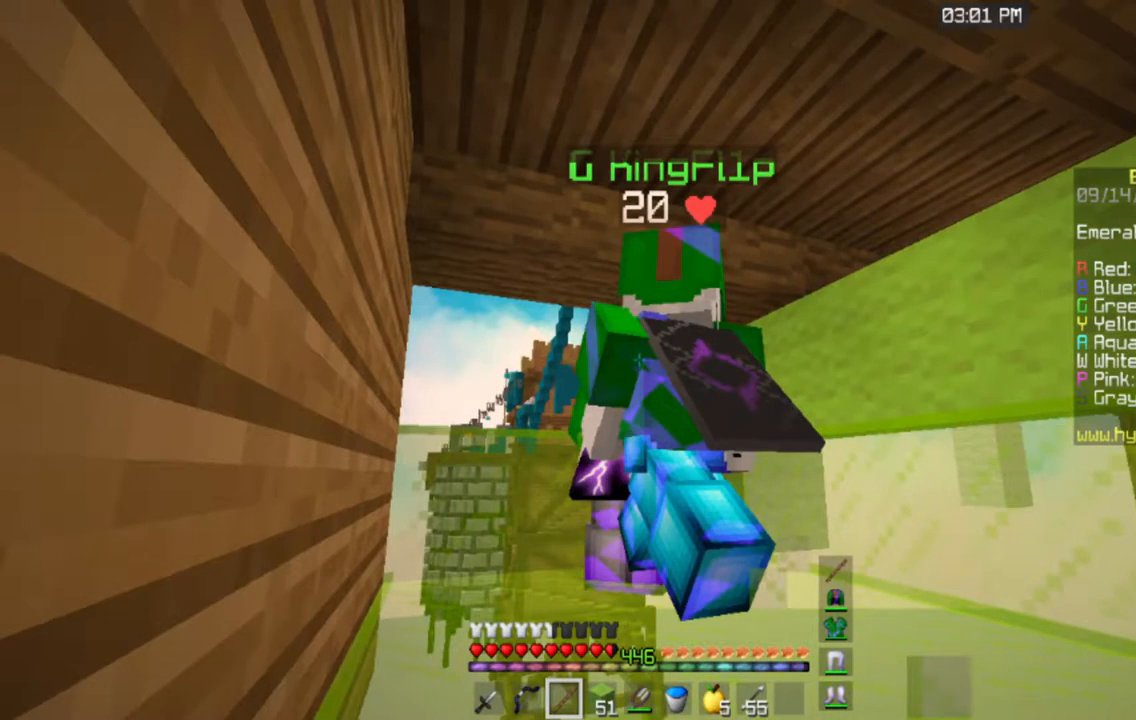
{"keys": [], "mouse": [], "events": []}
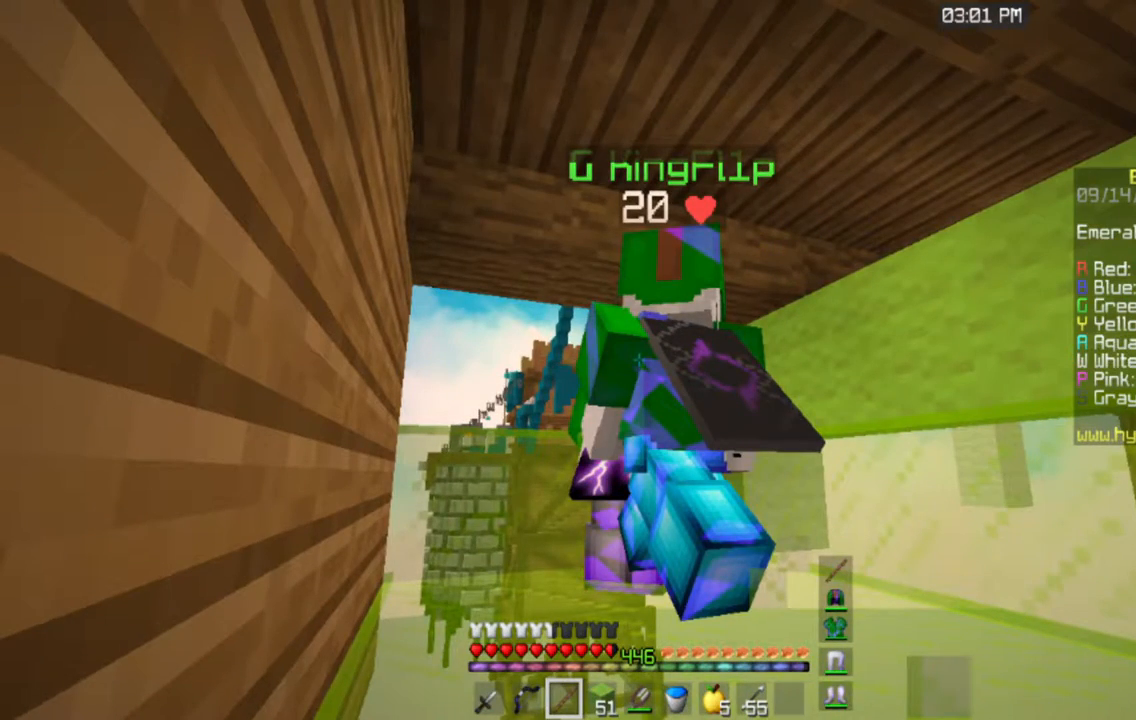
{"keys": [], "mouse": [], "events": []}
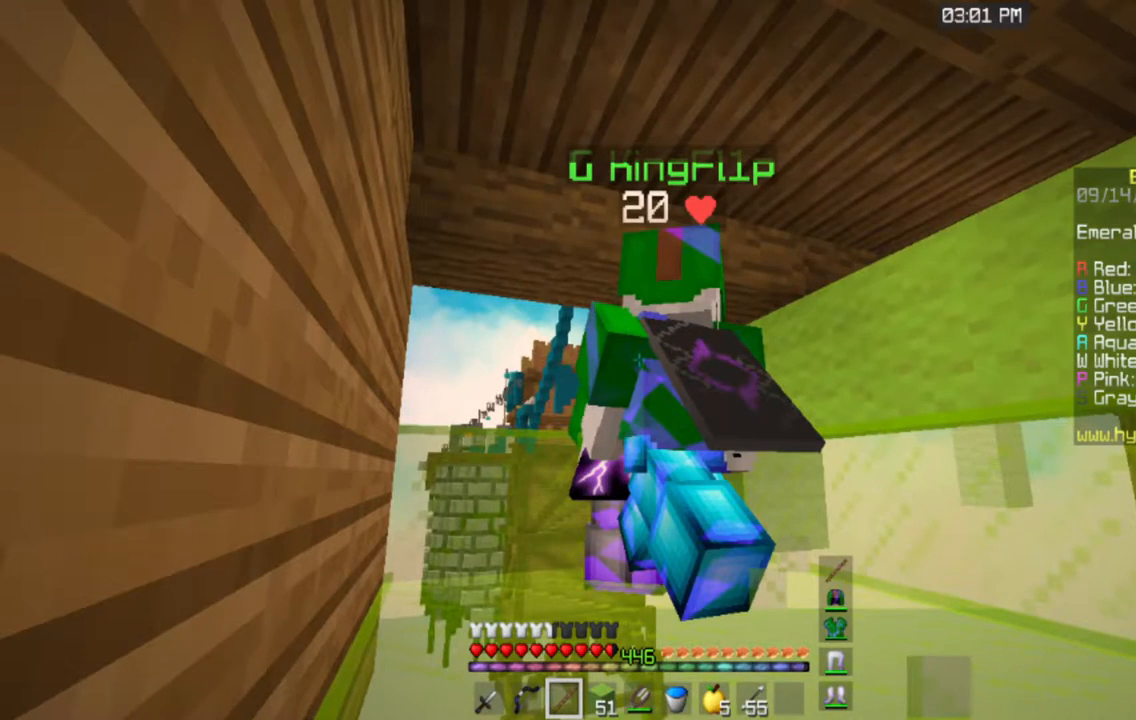
{"keys": [], "mouse": [], "events": []}
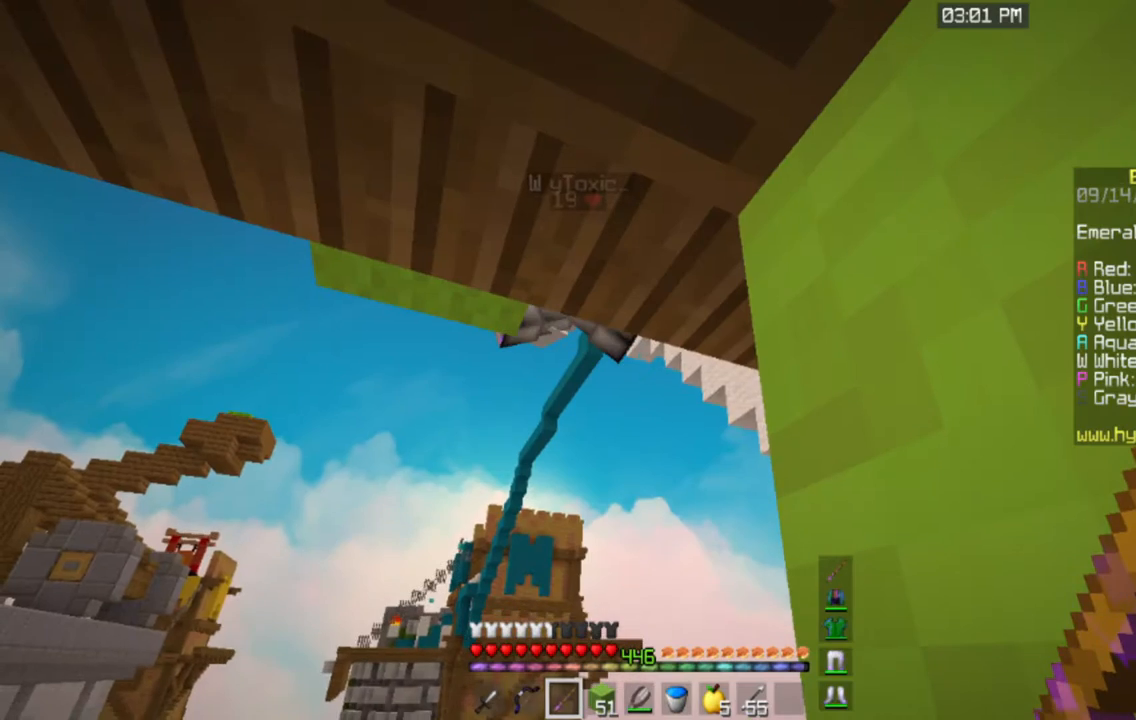
{"keys": [], "mouse": [], "events": []}
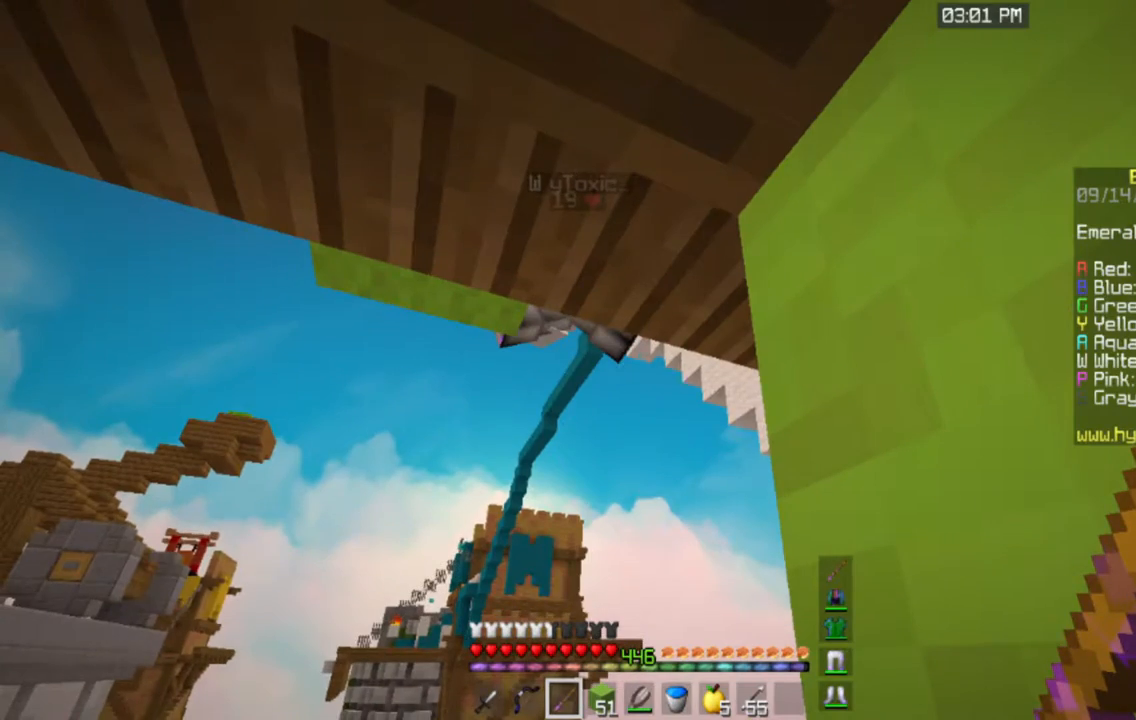
{"keys": [], "mouse": ["left"], "events": [[350, "mouse_left", "down"]]}
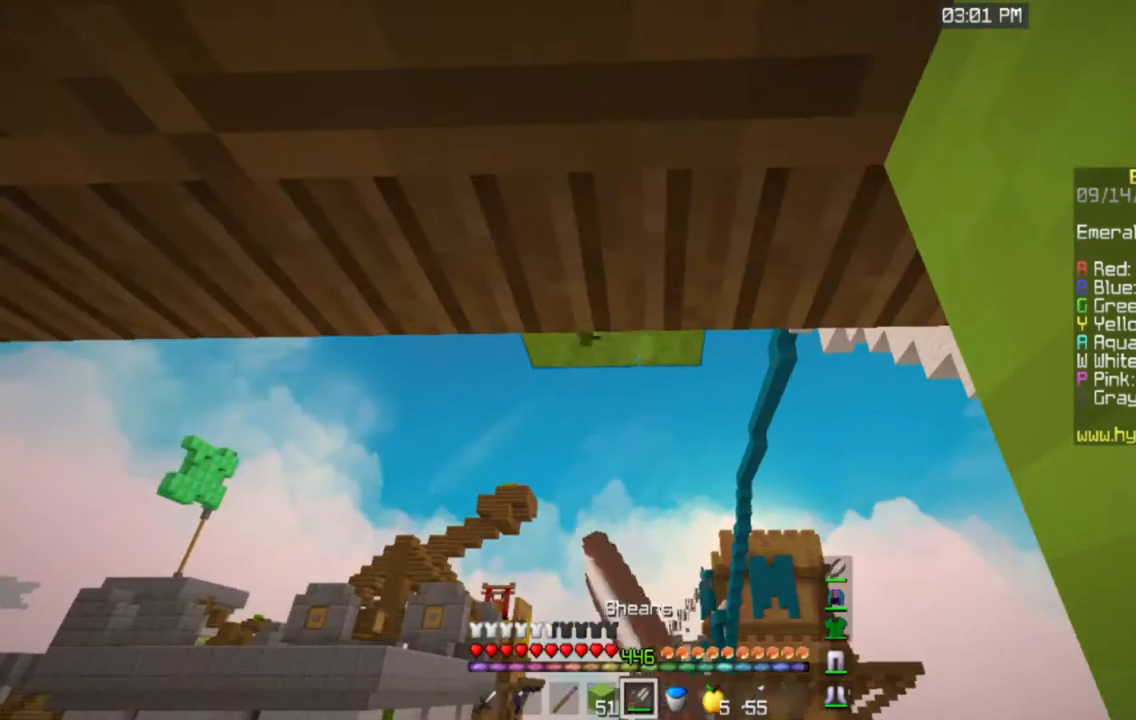
{"keys": [], "mouse": [], "events": [[501, "mouse_left", "up"]]}
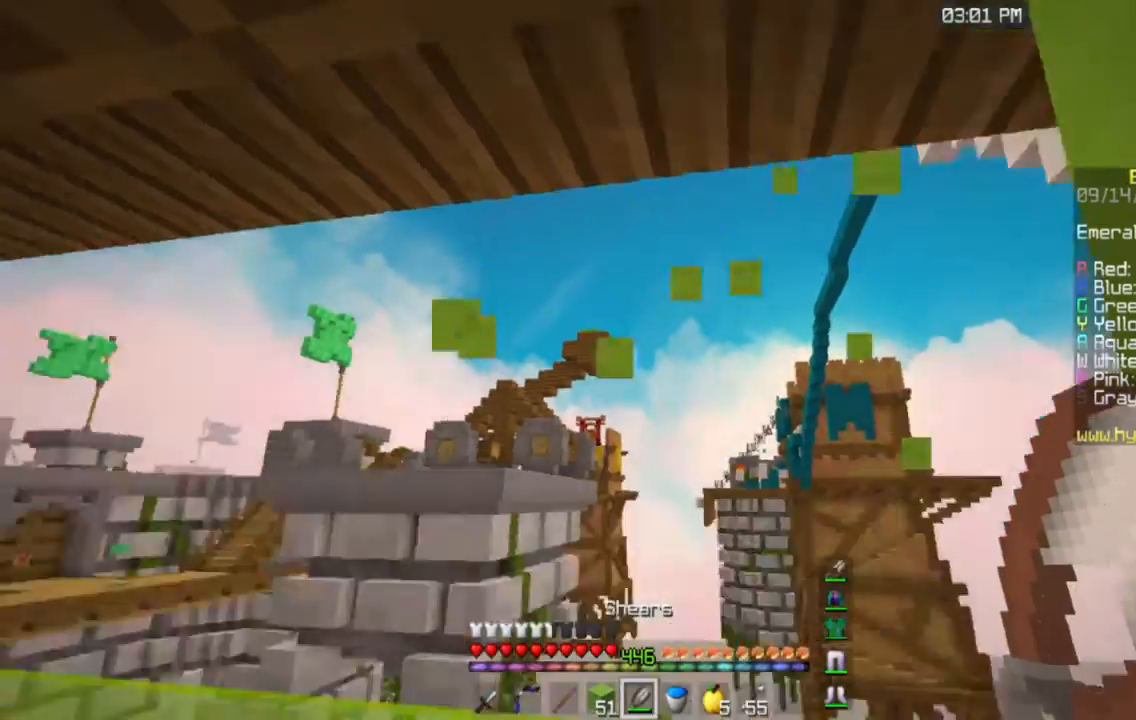
{"keys": ["a"], "mouse": [], "events": [[267, "a", "down"]]}
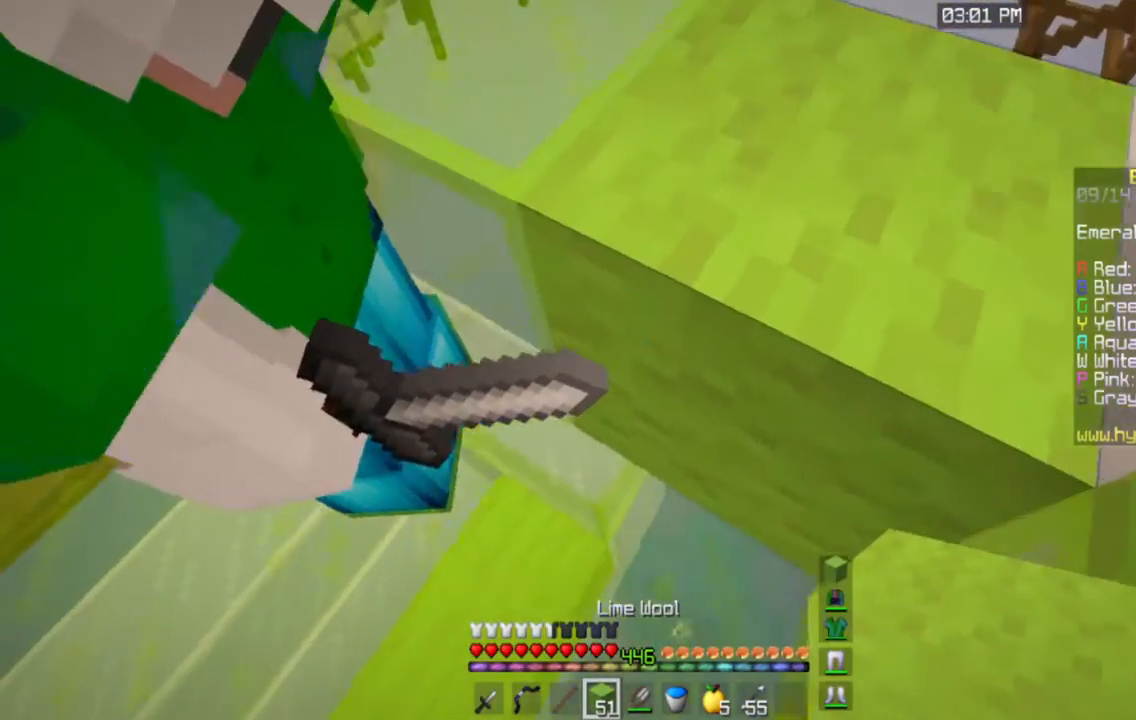
{"keys": ["a"], "mouse": [], "events": []}
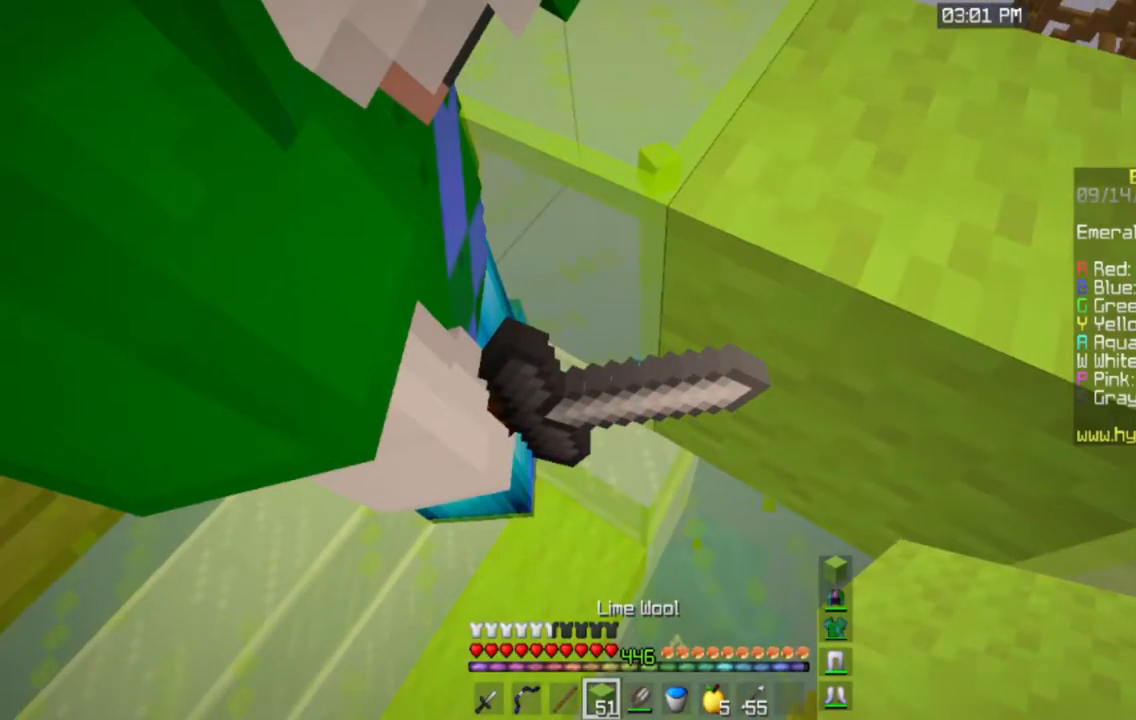
{"keys": ["a"], "mouse": [], "events": []}
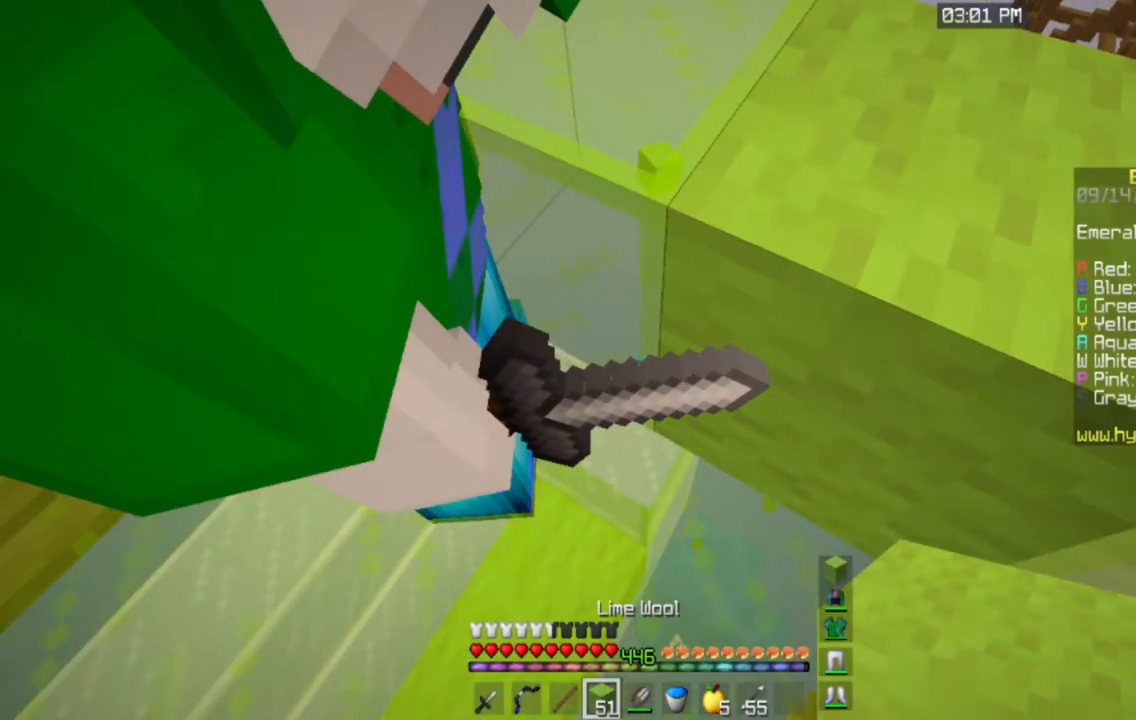
{"keys": ["a"], "mouse": [], "events": []}
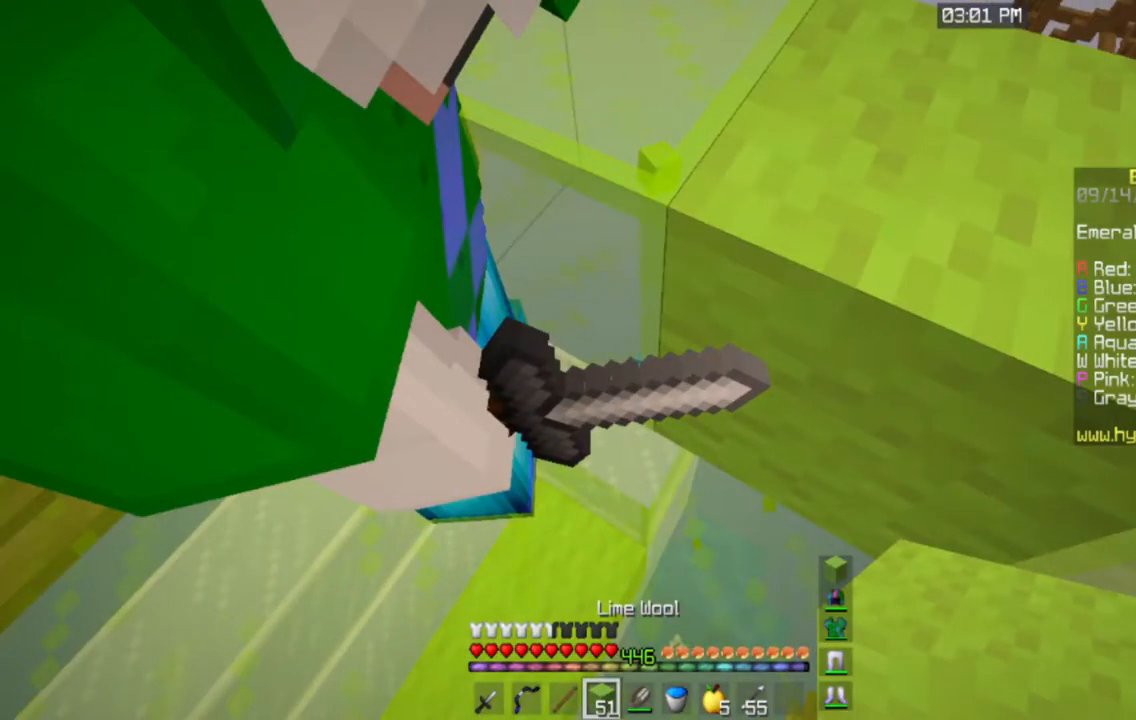
{"keys": ["d", "s"], "mouse": [], "events": [[100, "a", "up"], [100, "d", "down"], [100, "s", "down"]]}
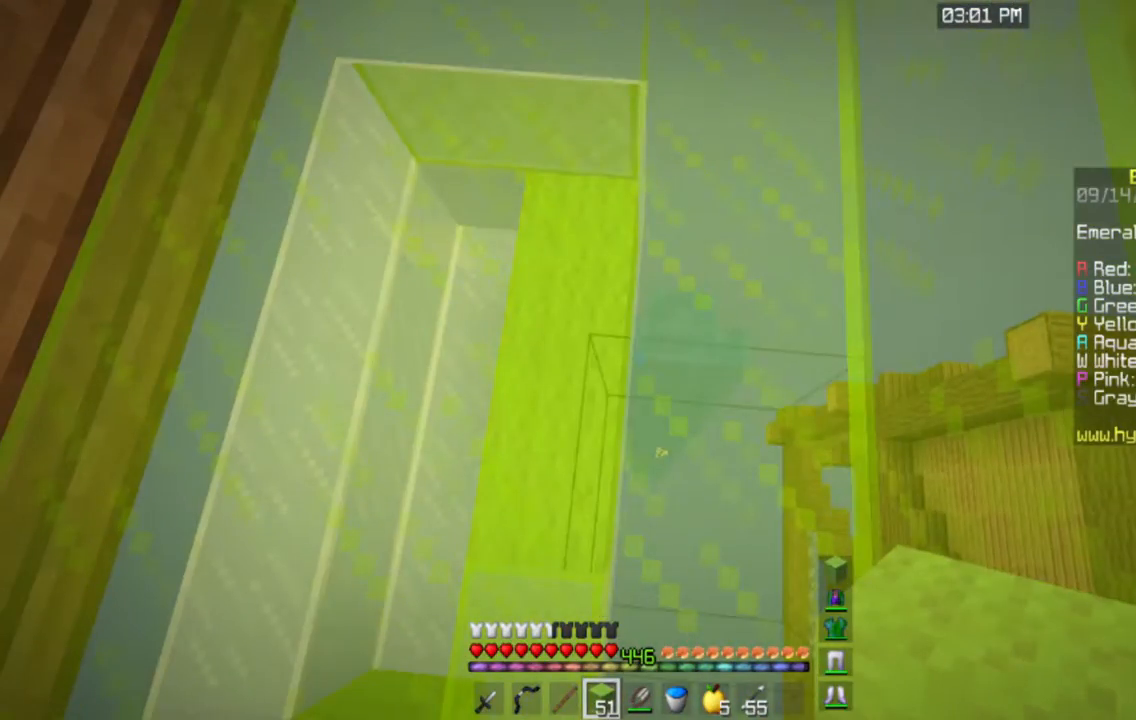
{"keys": ["s"], "mouse": ["left"], "events": [[67, "d", "up"], [117, "s", "up"], [150, "w", "down"], [217, "a", "down"], [284, "mouse_left", "down"], [367, "w", "up"], [401, "a", "up"], [451, "s", "down"]]}
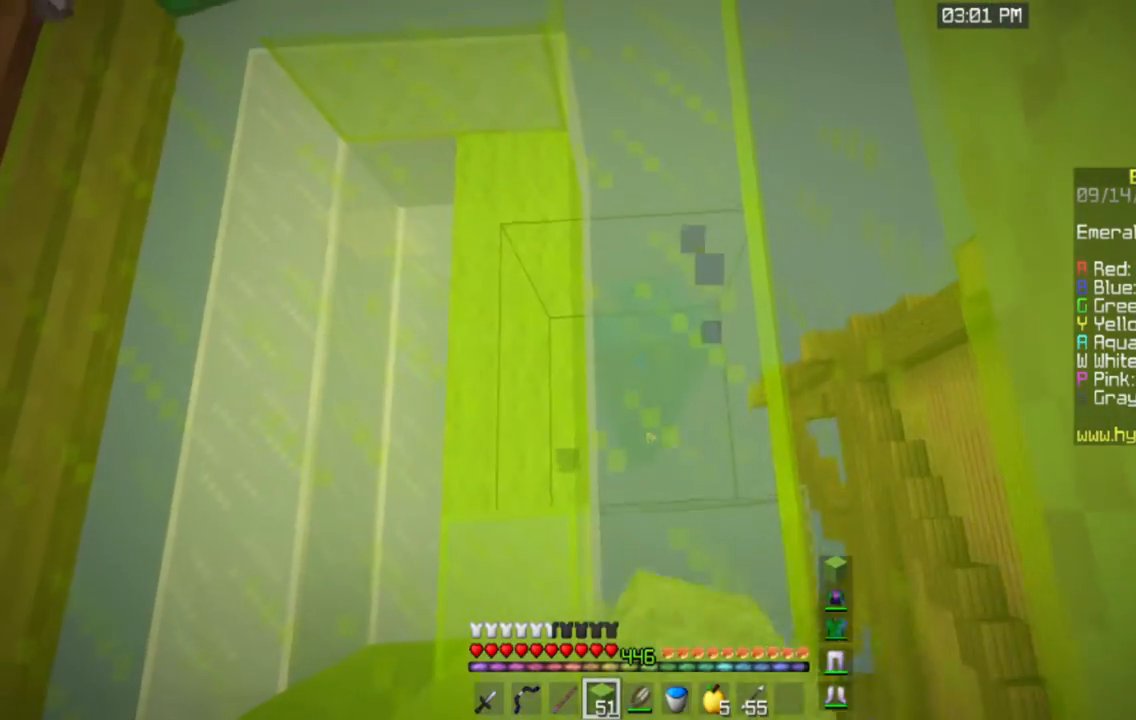
{"keys": [], "mouse": ["left"], "events": [[150, "s", "up"]]}
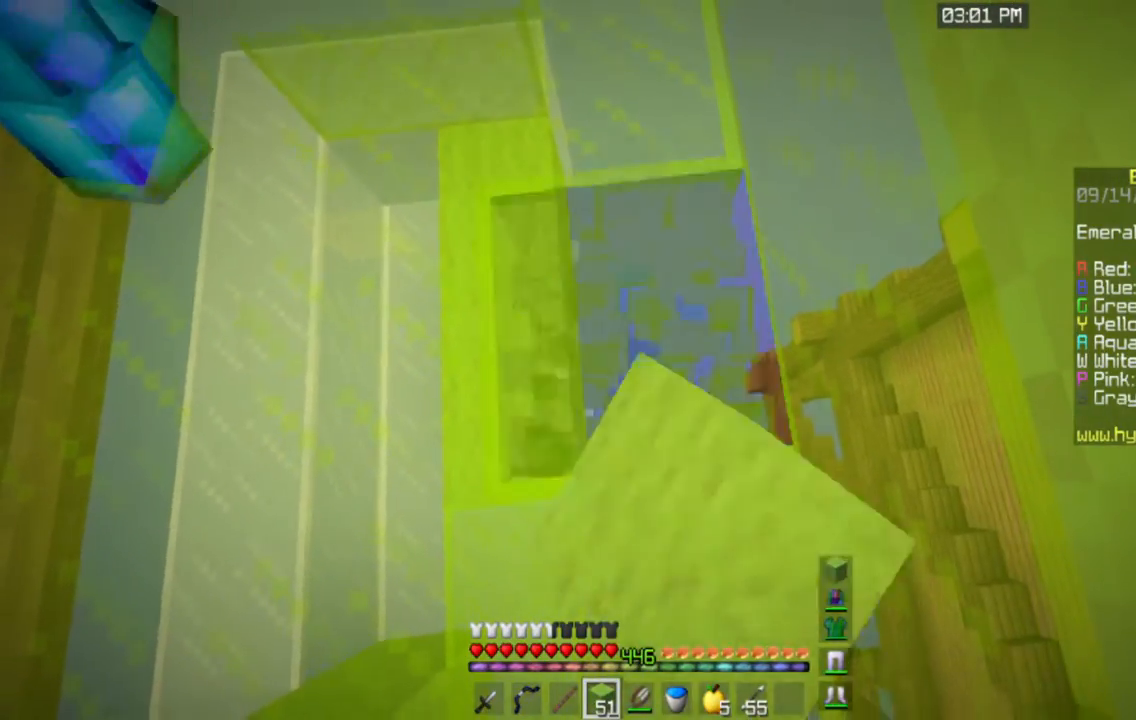
{"keys": ["a", "w"], "mouse": ["left", "right"], "events": [[184, "mouse_left", "up"], [234, "mouse_right", "down"], [251, "mouse_left", "down"], [351, "w", "down"], [434, "a", "down"]]}
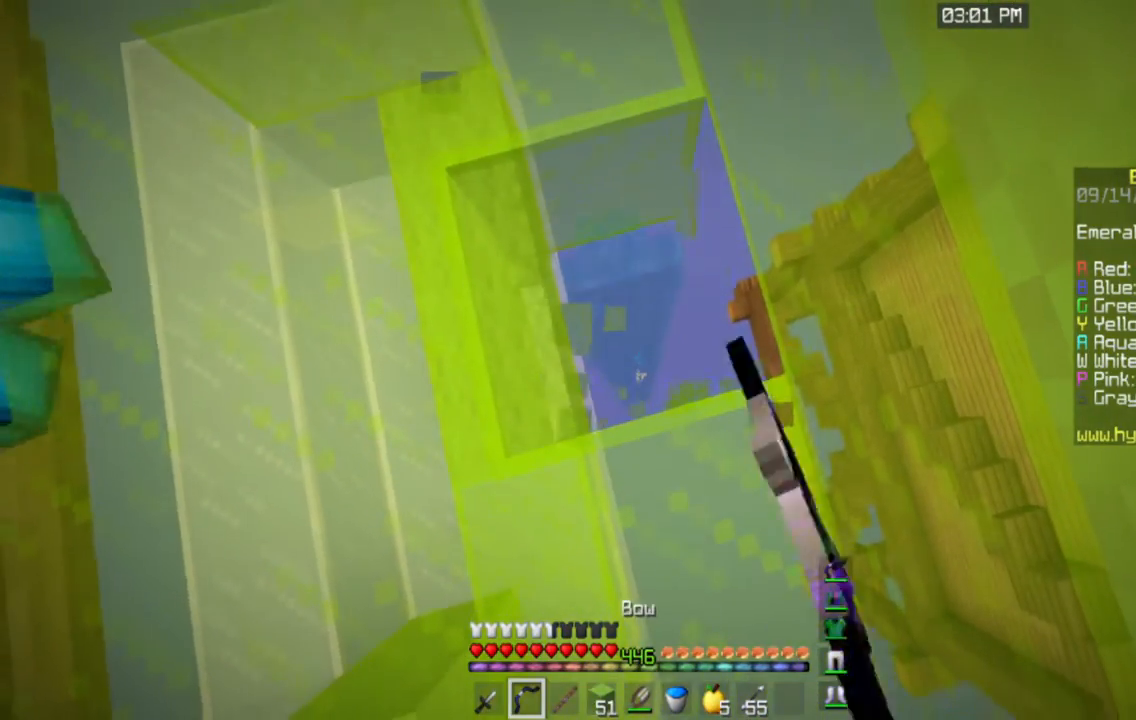
{"keys": [], "mouse": ["left", "right"], "events": [[484, "a", "up"], [484, "w", "up"]]}
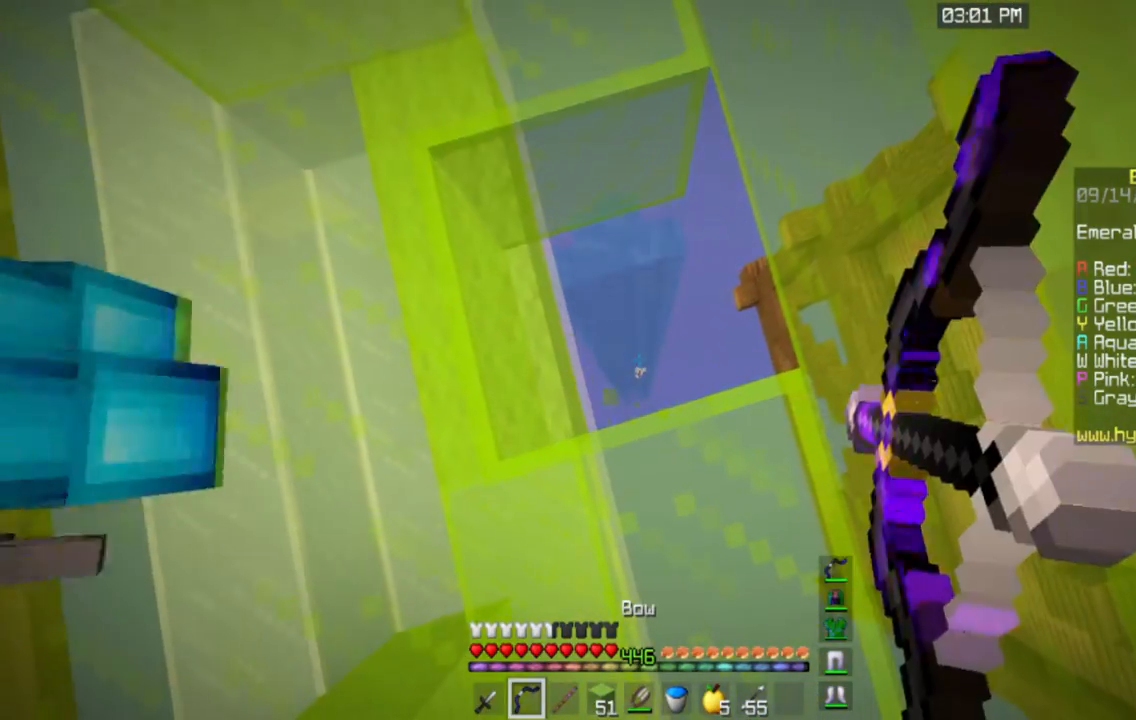
{"keys": [], "mouse": [], "events": [[334, "mouse_left", "up"], [334, "mouse_right", "up"]]}
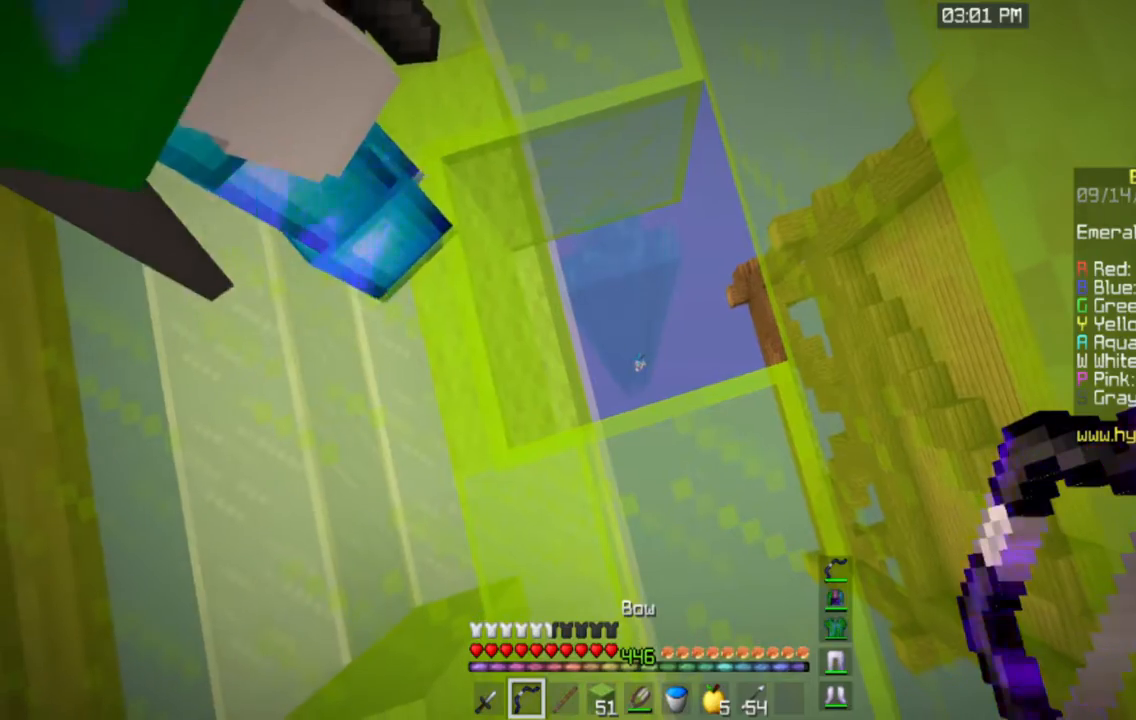
{"keys": [], "mouse": [], "events": []}
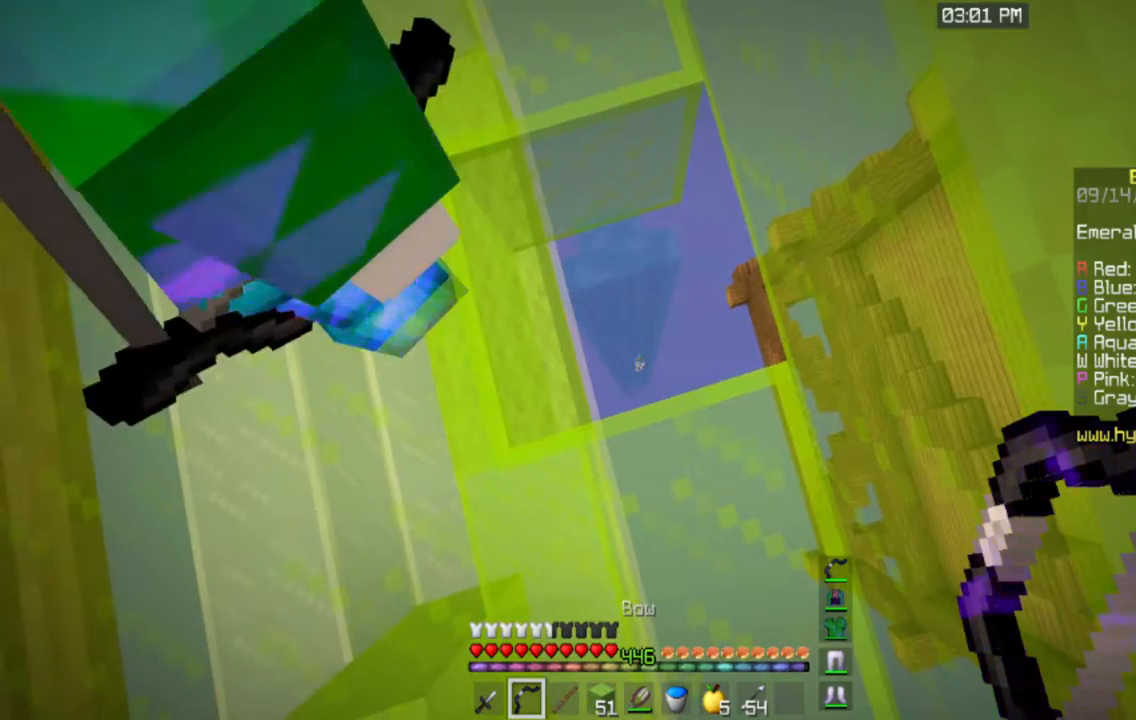
{"keys": [], "mouse": [], "events": []}
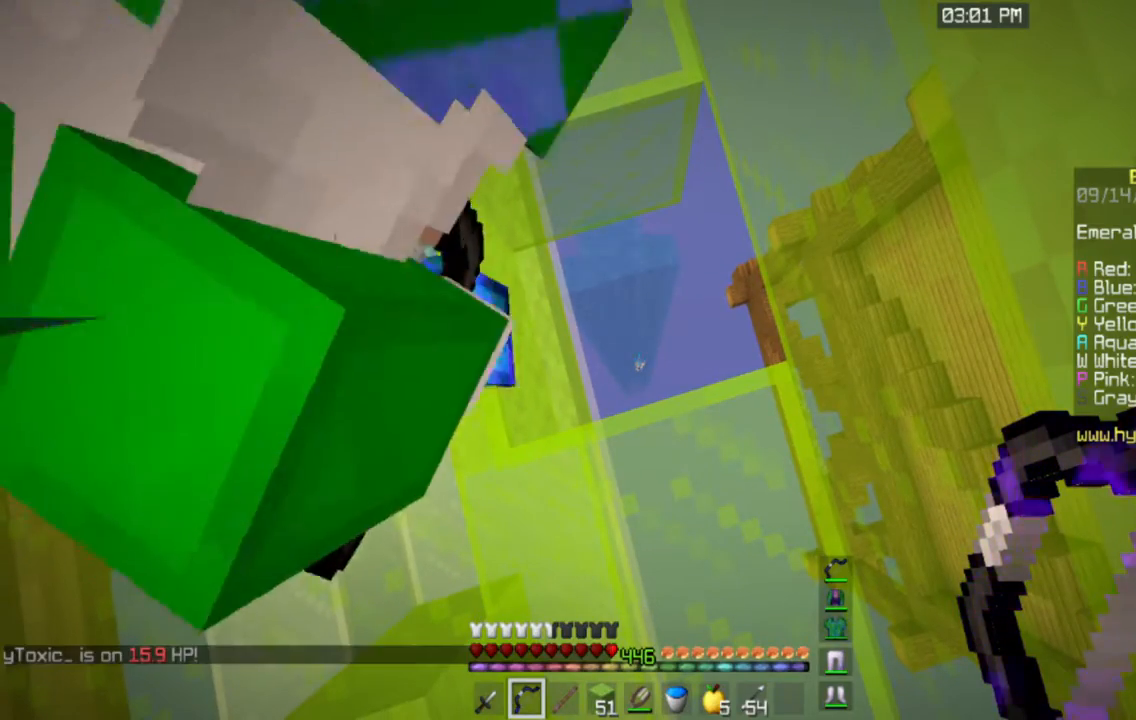
{"keys": [], "mouse": [], "events": []}
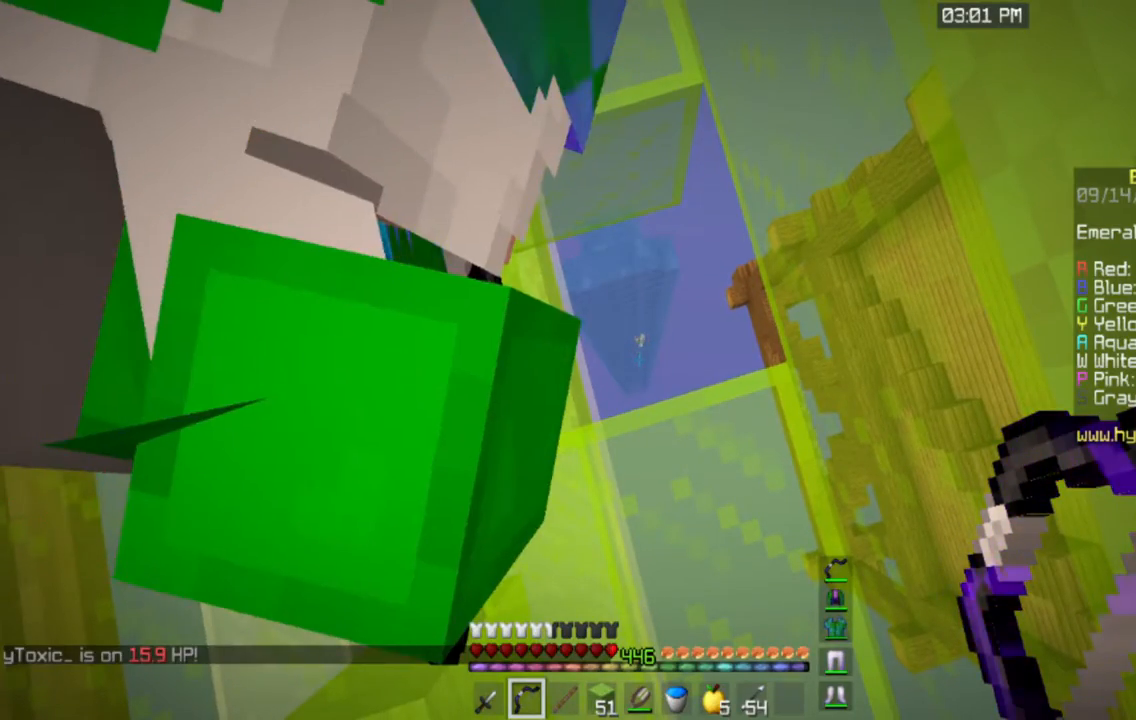
{"keys": [], "mouse": [], "events": []}
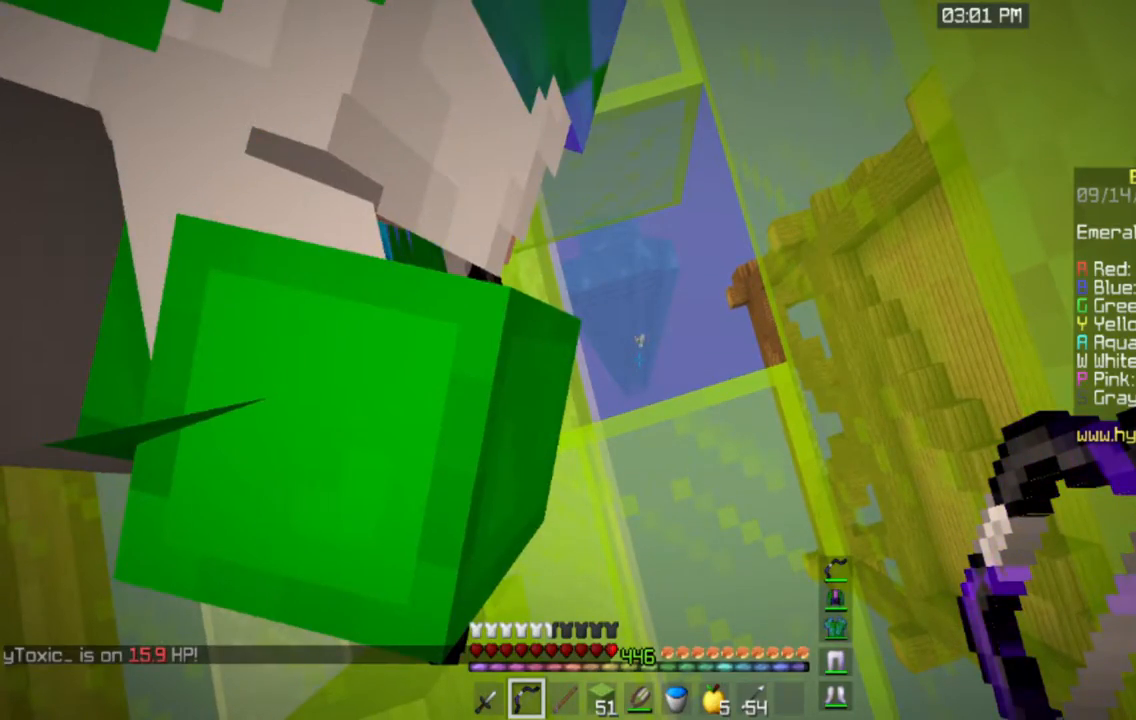
{"keys": ["s"], "mouse": [], "events": [[300, "s", "down"]]}
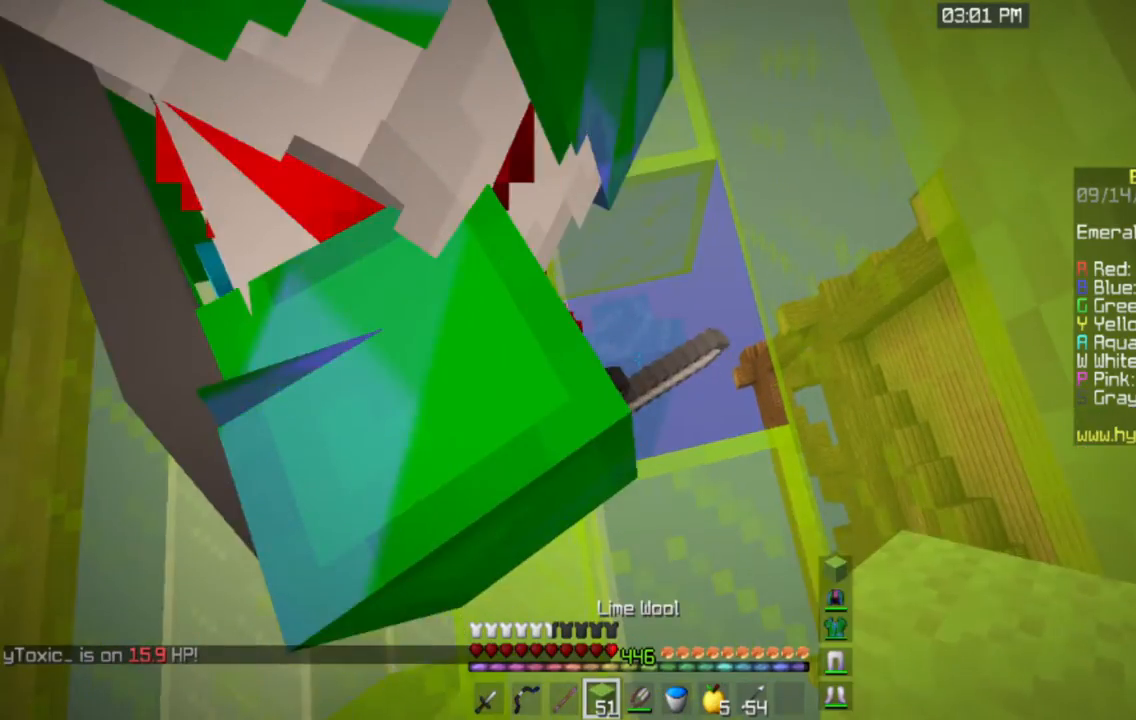
{"keys": ["d", "w"], "mouse": ["left", "right"], "events": [[33, "s", "up"], [250, "mouse_right", "down"], [267, "mouse_left", "down"], [333, "d", "down"], [433, "w", "down"]]}
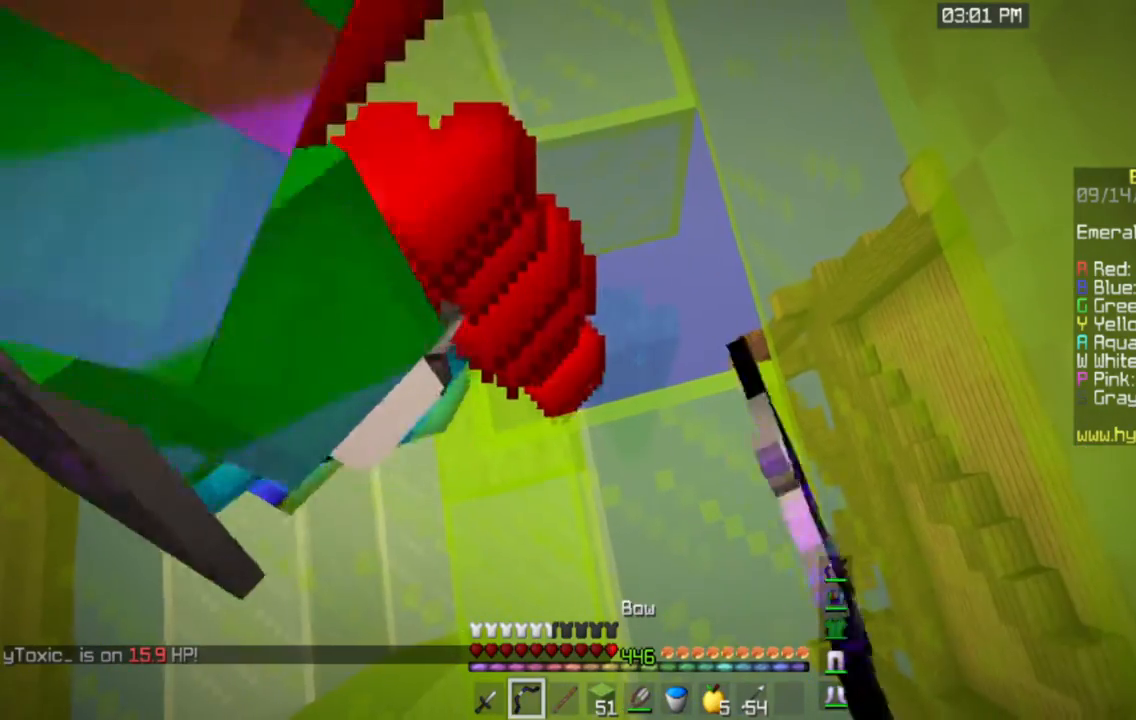
{"keys": ["w"], "mouse": ["left", "right"], "events": [[234, "d", "up"]]}